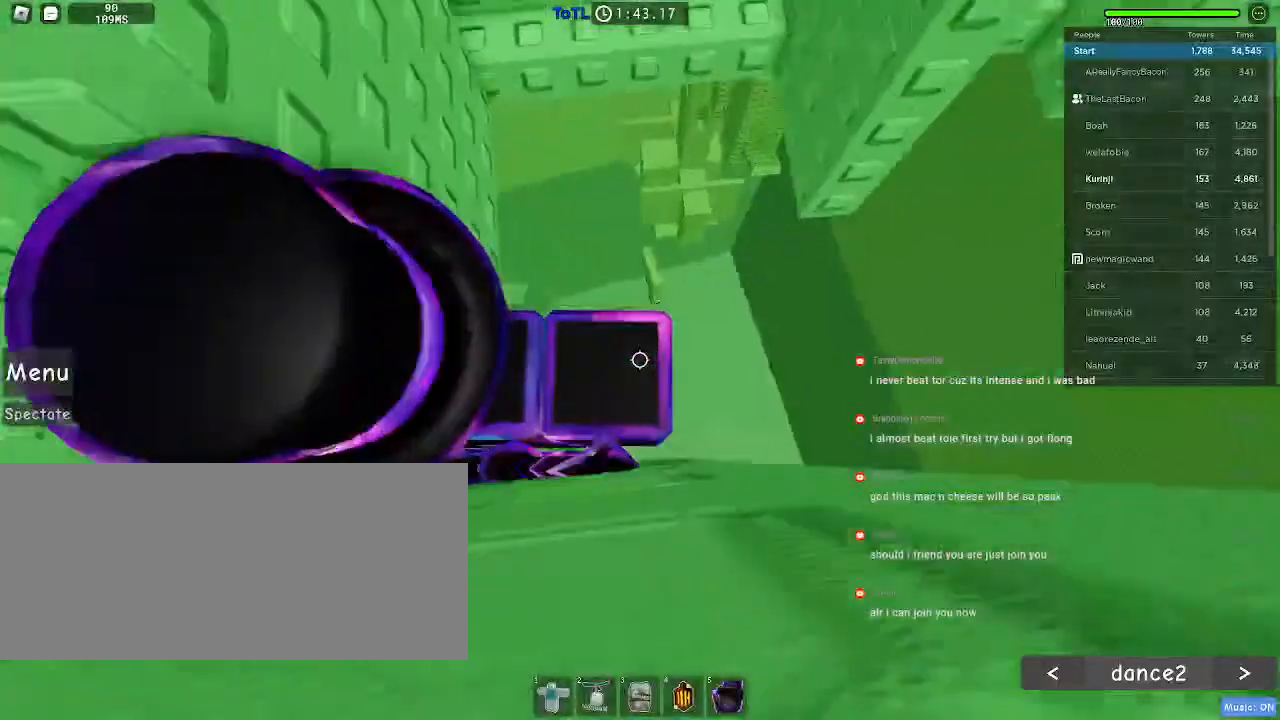
Gameplay with keyboard and mouse; each line is a JSON object with the keys and mouse buttons held at the frame after it. "events" lists presses ("down") and releases ("up") of "a", "ctrl", "d", "e", "f", "q", "r", "s", "shift", "space", "tab", "w", "mouse_left", "mouse_wheel", "mouse_right" and "mouse_mb4" between this image and that frame as [ms after this image, input, new state], when the widget could be followed in between. "mouse_left", "mouse_wheel", "mouse_right", "mouse_mb4" = the "left", "wheel", "right", "mb4" buttons of the "mouse" list. No other keys are recorded. "wheel" means that the mouse wheel is clicked or scrolled. Mouse movement is not recorded. Not read: mouse_mb5.
{"keys": [], "mouse": []}
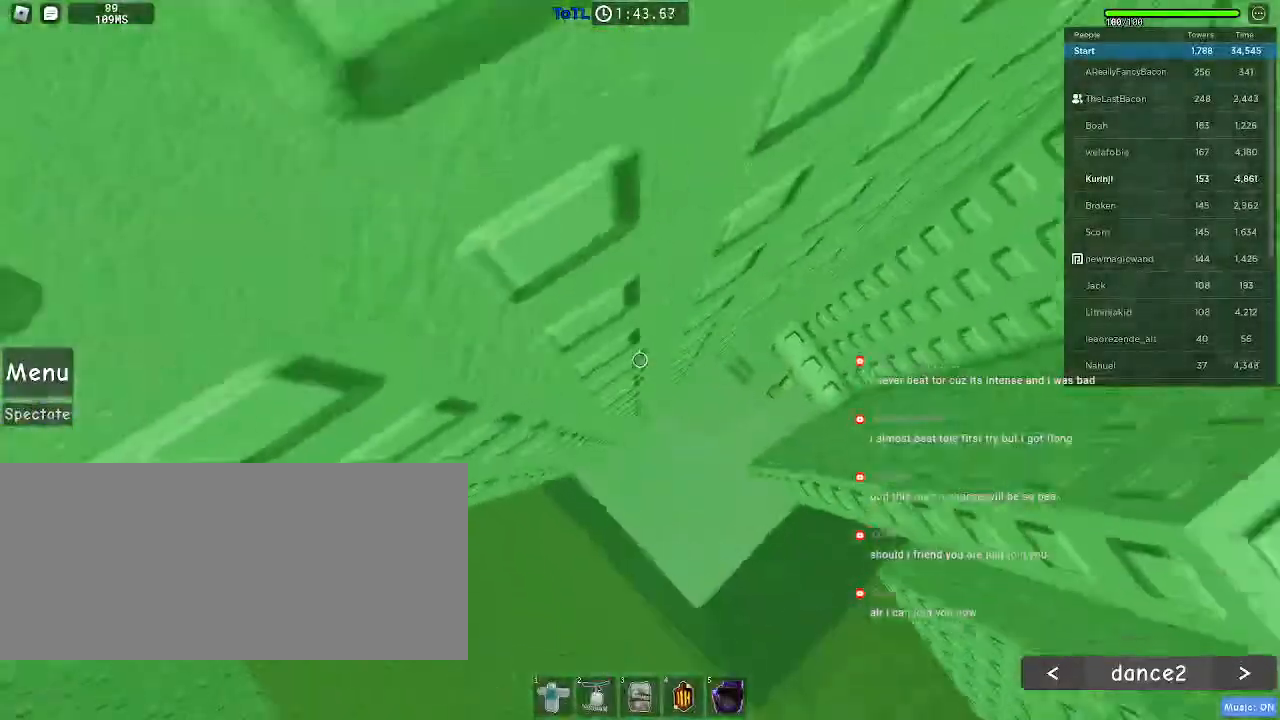
{"keys": ["d"], "mouse": [], "events": [[416, "d", "down"]]}
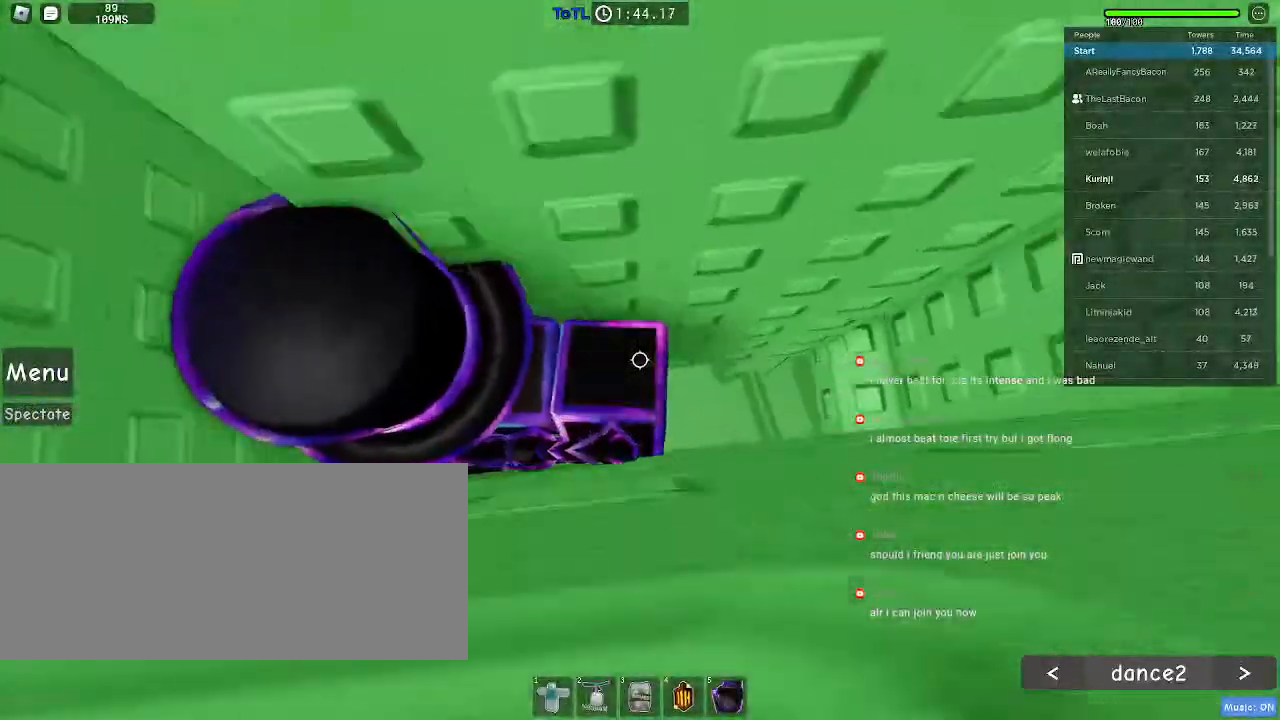
{"keys": ["d"], "mouse": []}
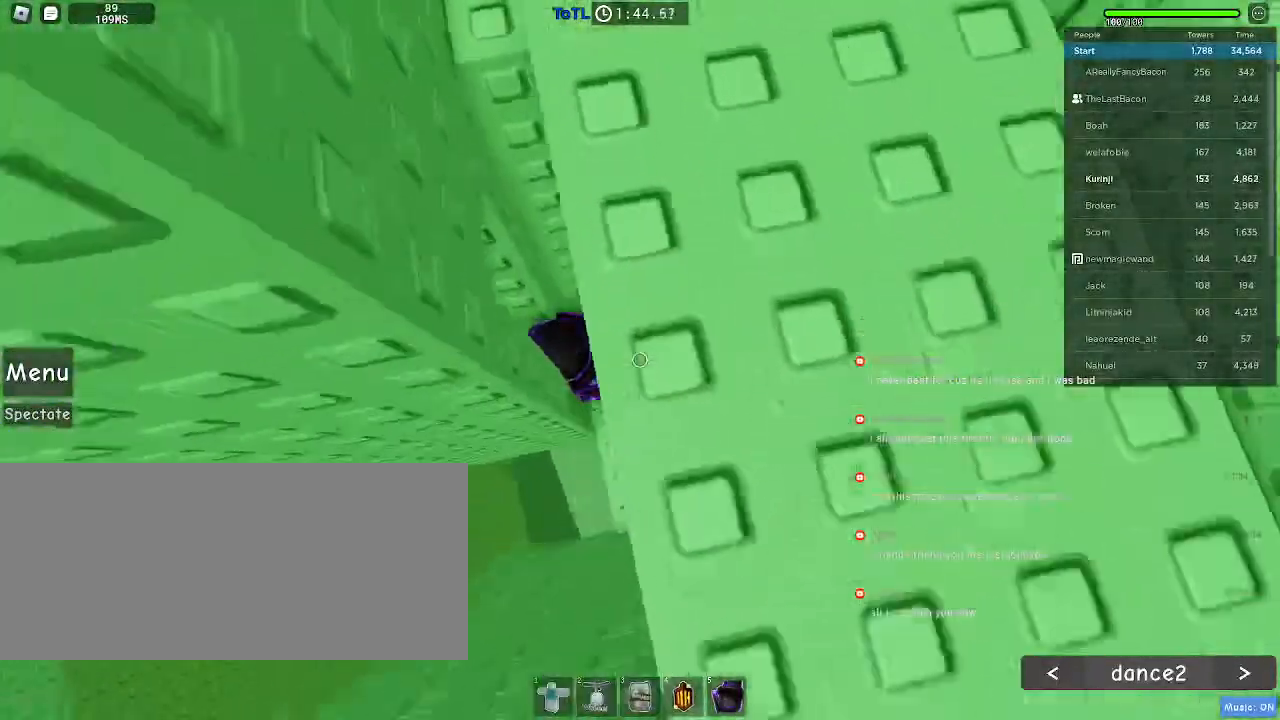
{"keys": ["d"], "mouse": [], "events": []}
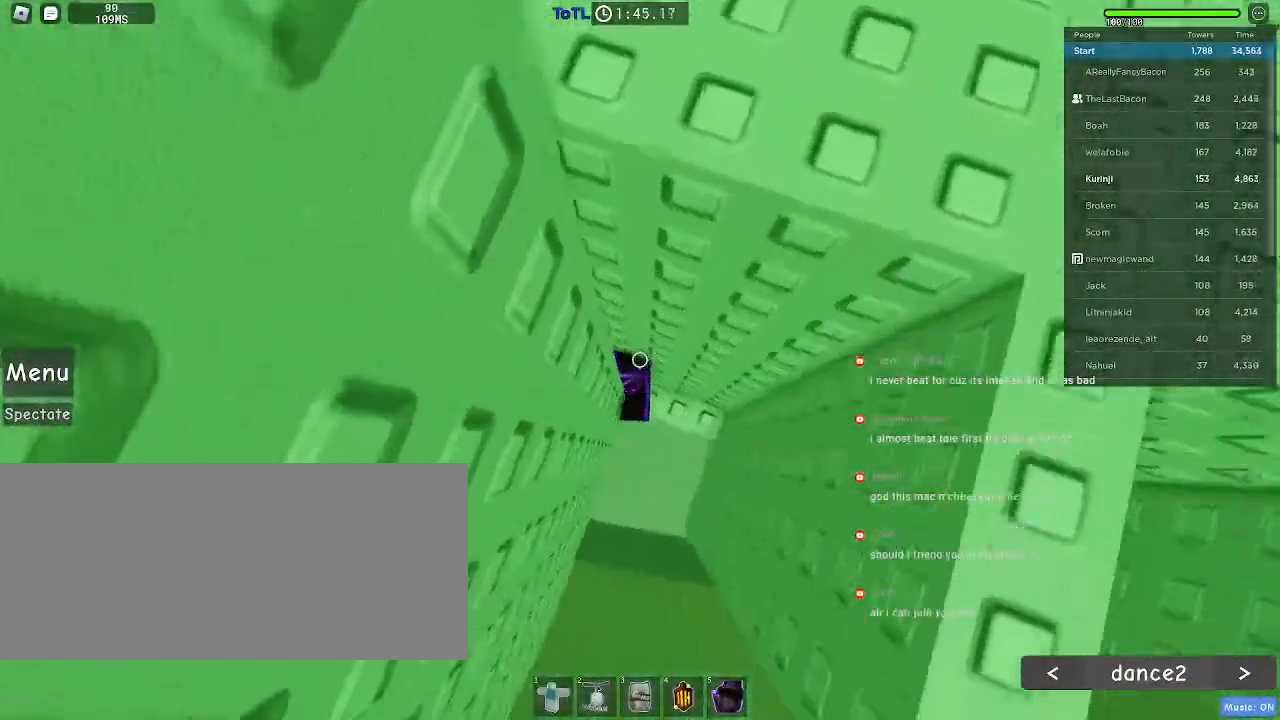
{"keys": ["d"], "mouse": [], "events": []}
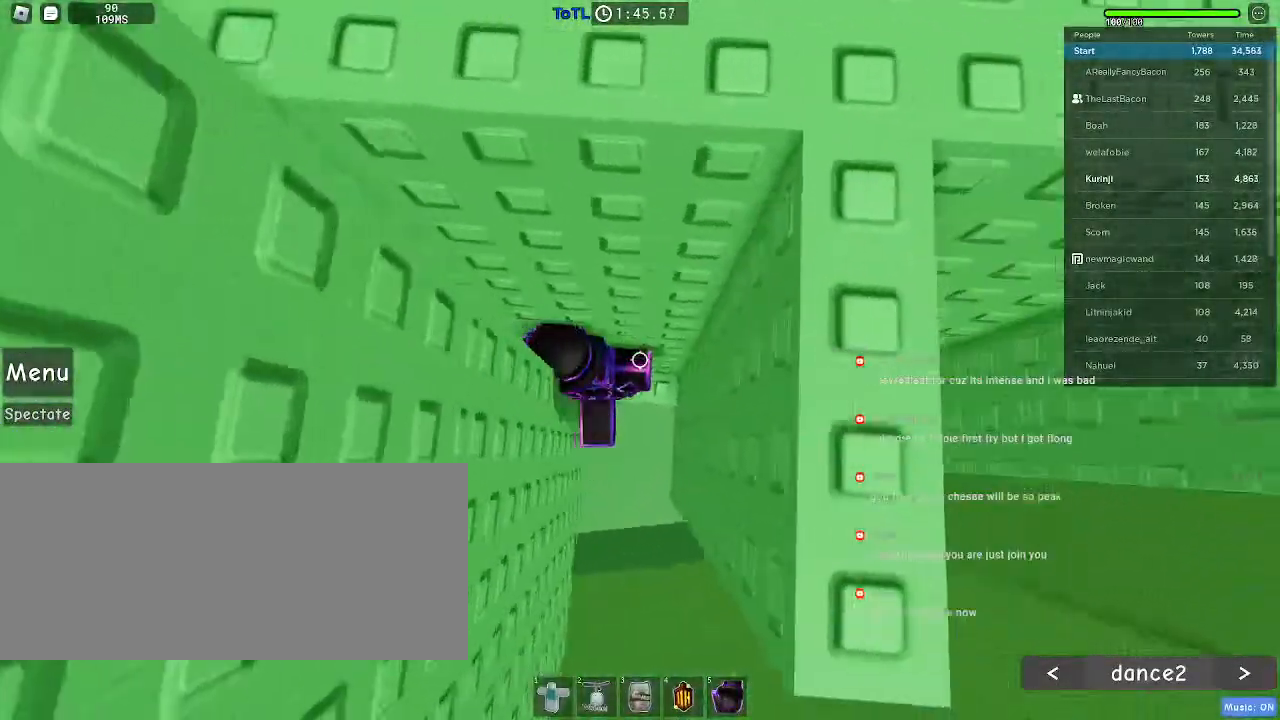
{"keys": [], "mouse": [], "events": [[116, "shift", "down"], [200, "w", "down"], [233, "d", "up"], [233, "shift", "up"], [283, "a", "down"], [483, "a", "up"], [483, "w", "up"]]}
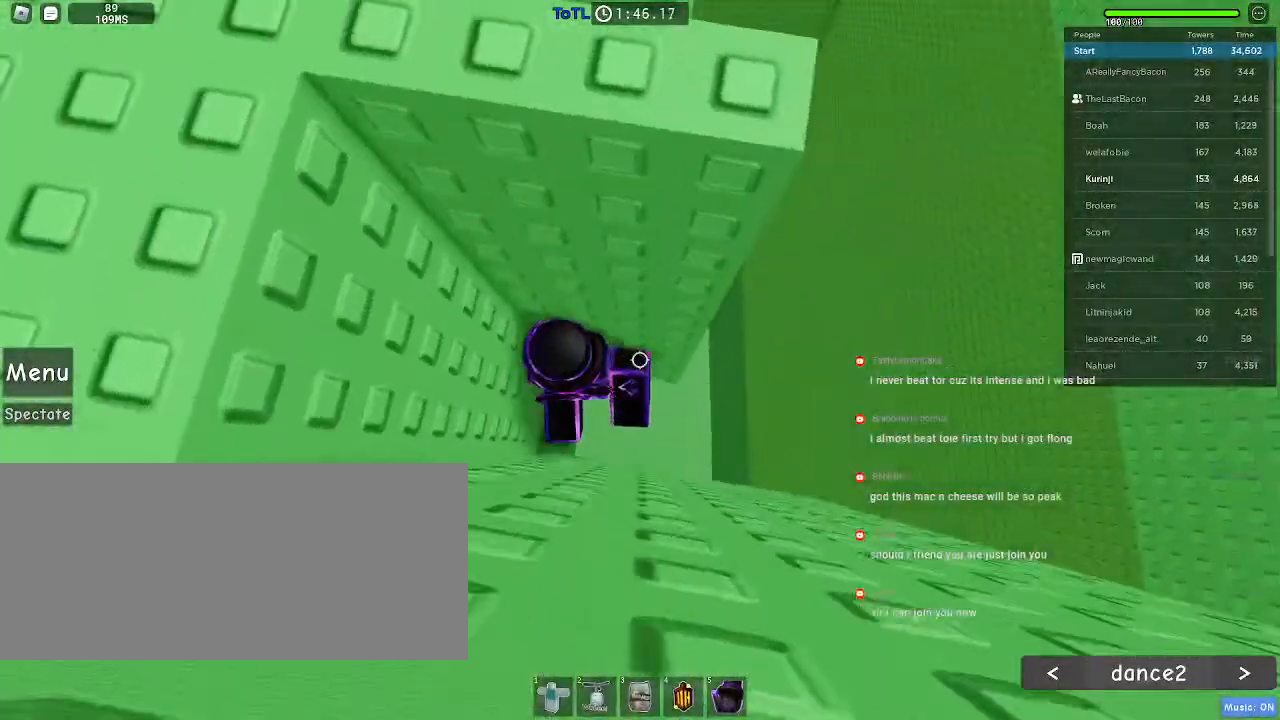
{"keys": ["d"], "mouse": [], "events": [[100, "d", "down"], [250, "space", "down"], [333, "space", "up"]]}
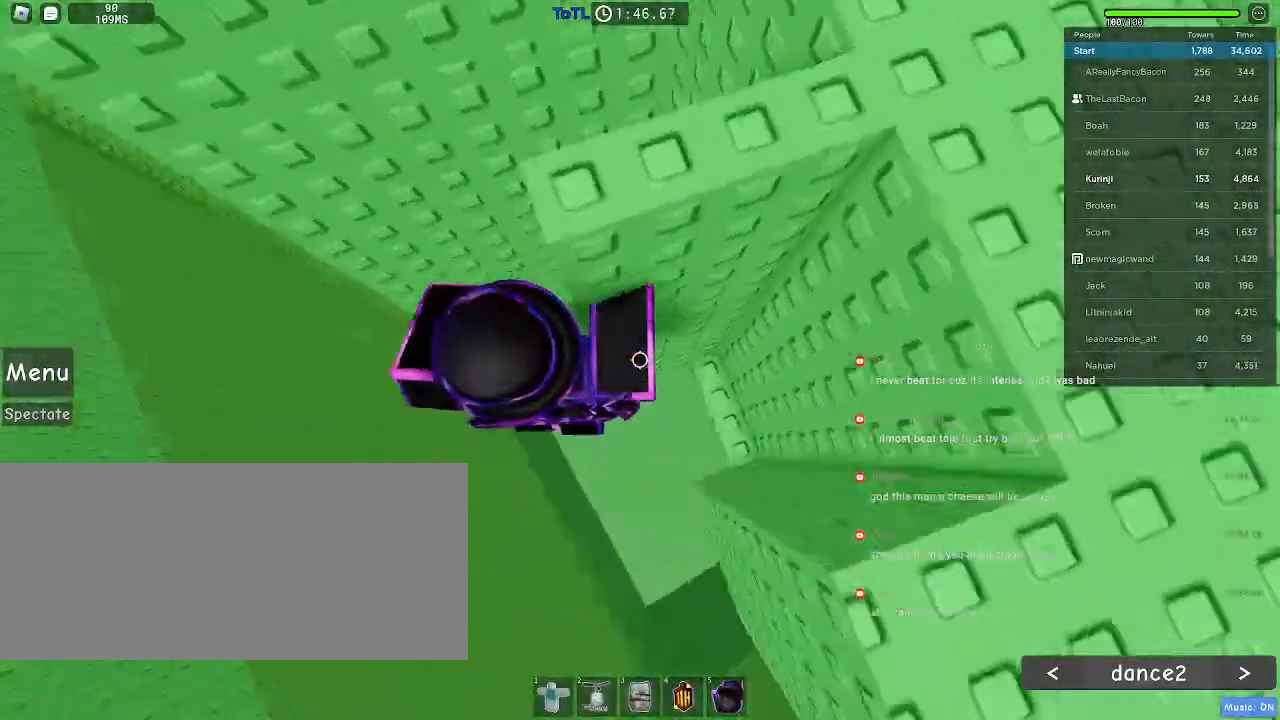
{"keys": ["w"], "mouse": [], "events": [[266, "w", "down"], [383, "d", "up"]]}
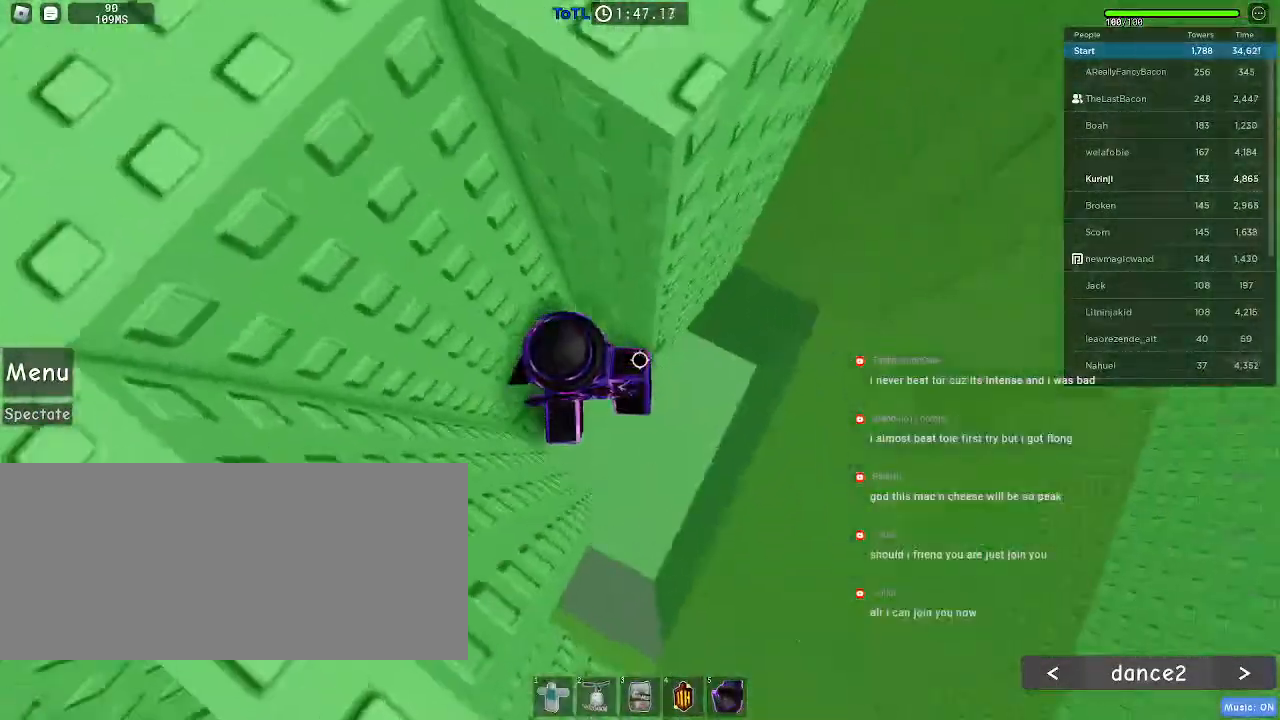
{"keys": ["d"], "mouse": []}
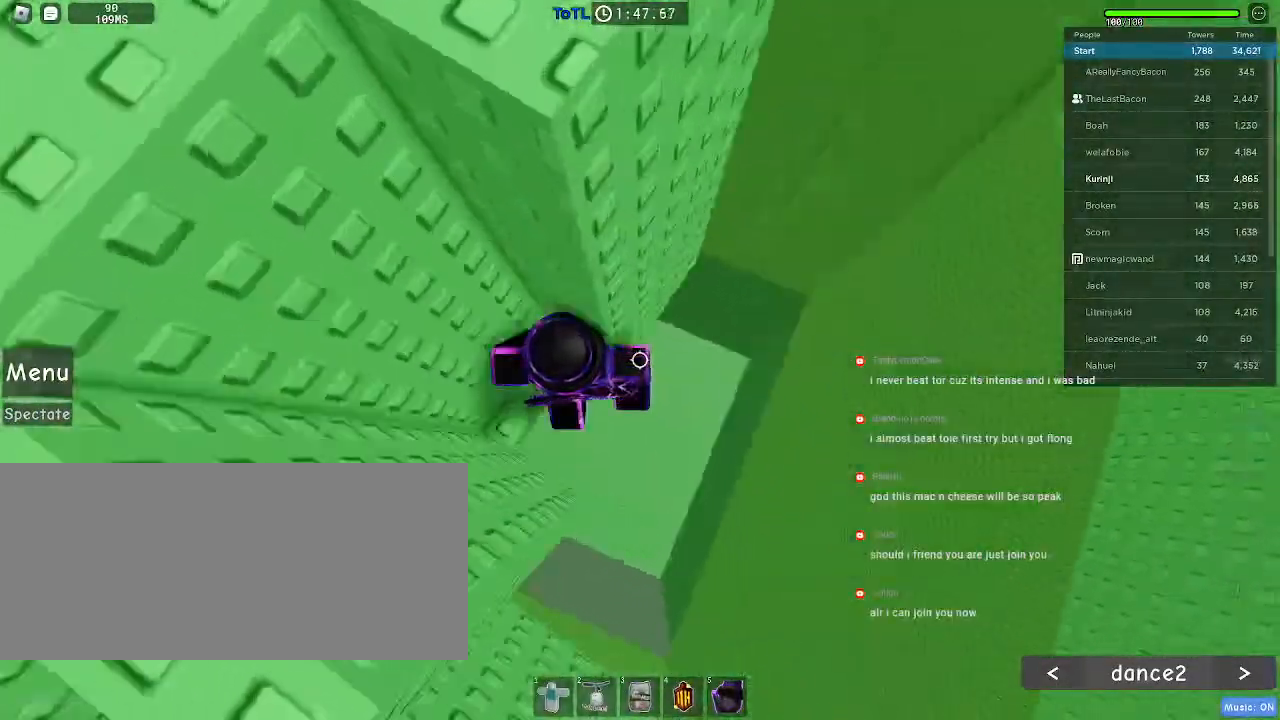
{"keys": ["d"], "mouse": [], "events": [[33, "space", "down"], [133, "space", "up"]]}
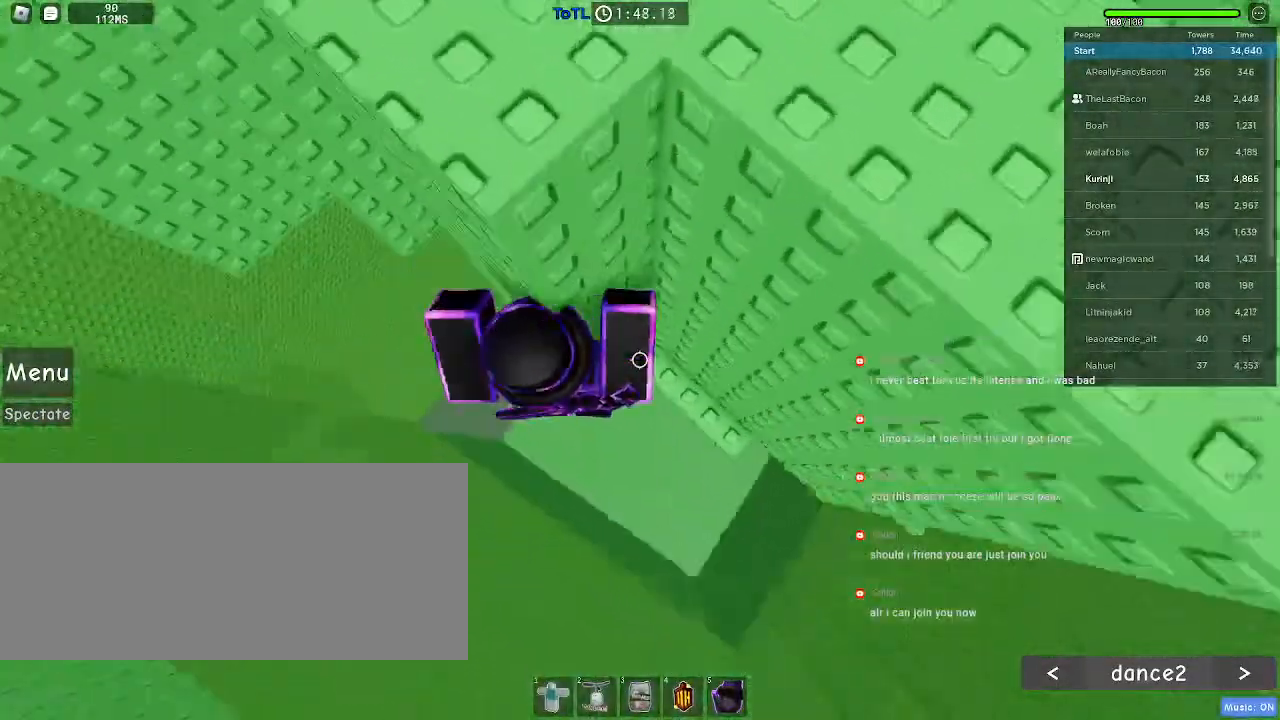
{"keys": ["d", "w"], "mouse": [], "events": [[350, "w", "down"]]}
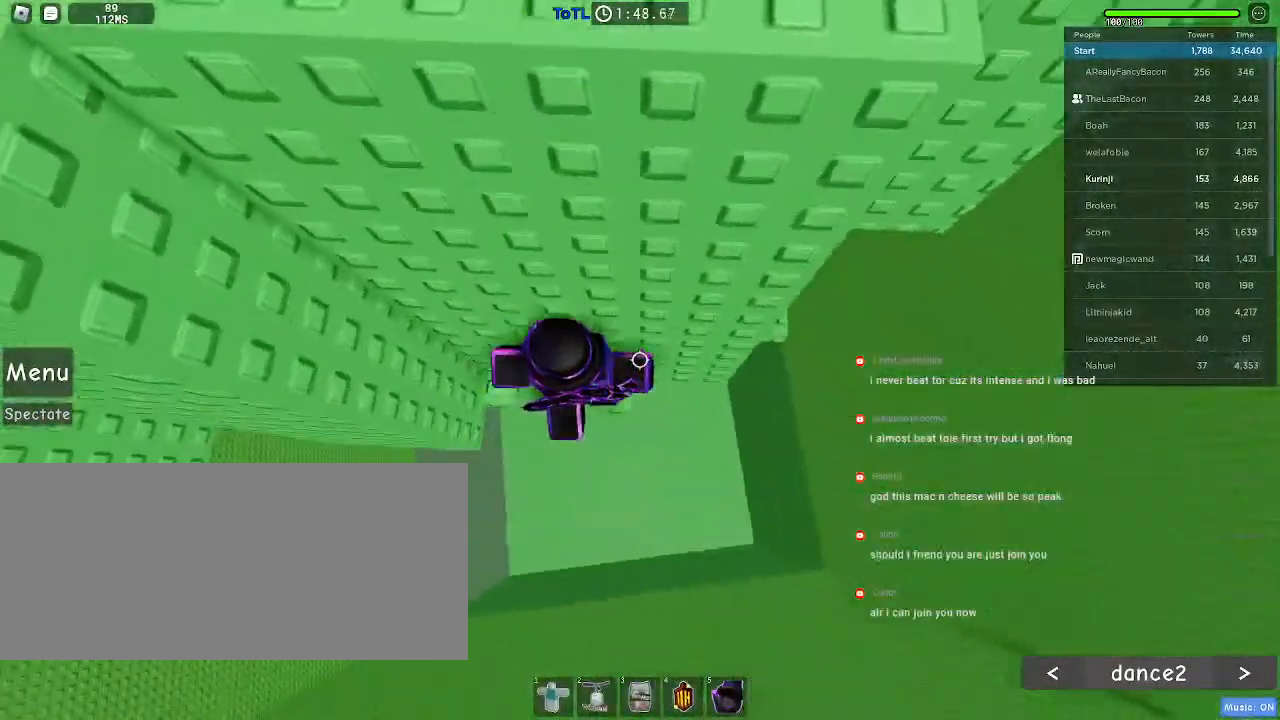
{"keys": ["d"], "mouse": [], "events": [[33, "d", "up"], [33, "w", "up"], [216, "d", "down"], [333, "space", "down"], [416, "space", "up"]]}
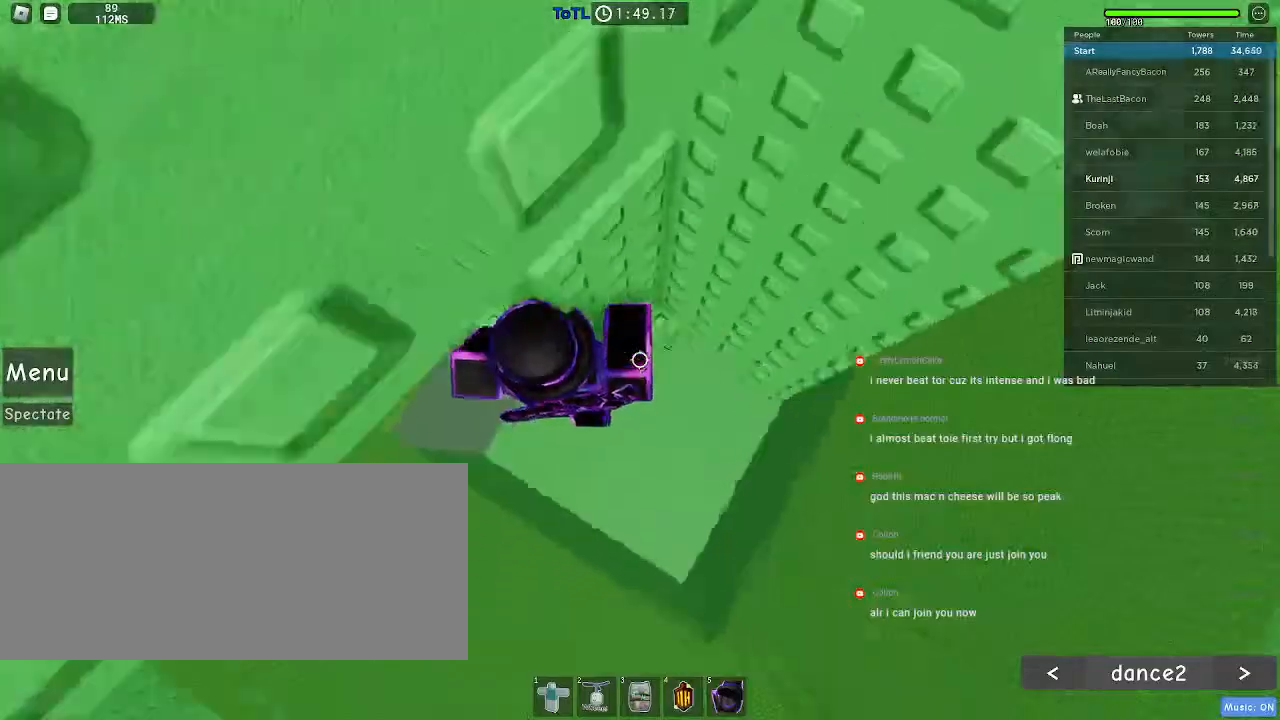
{"keys": ["space"], "mouse": [], "events": [[50, "w", "down"], [183, "d", "up"], [450, "w", "up"], [483, "space", "down"]]}
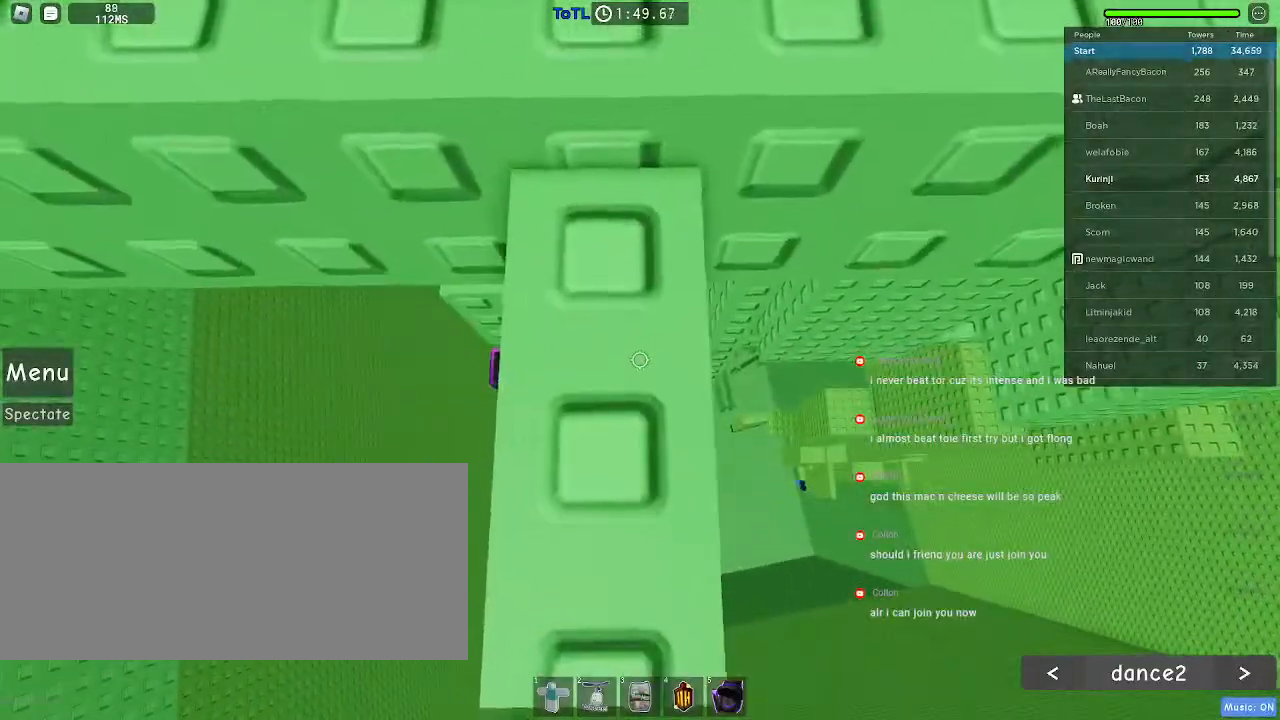
{"keys": [], "mouse": ["wheel"]}
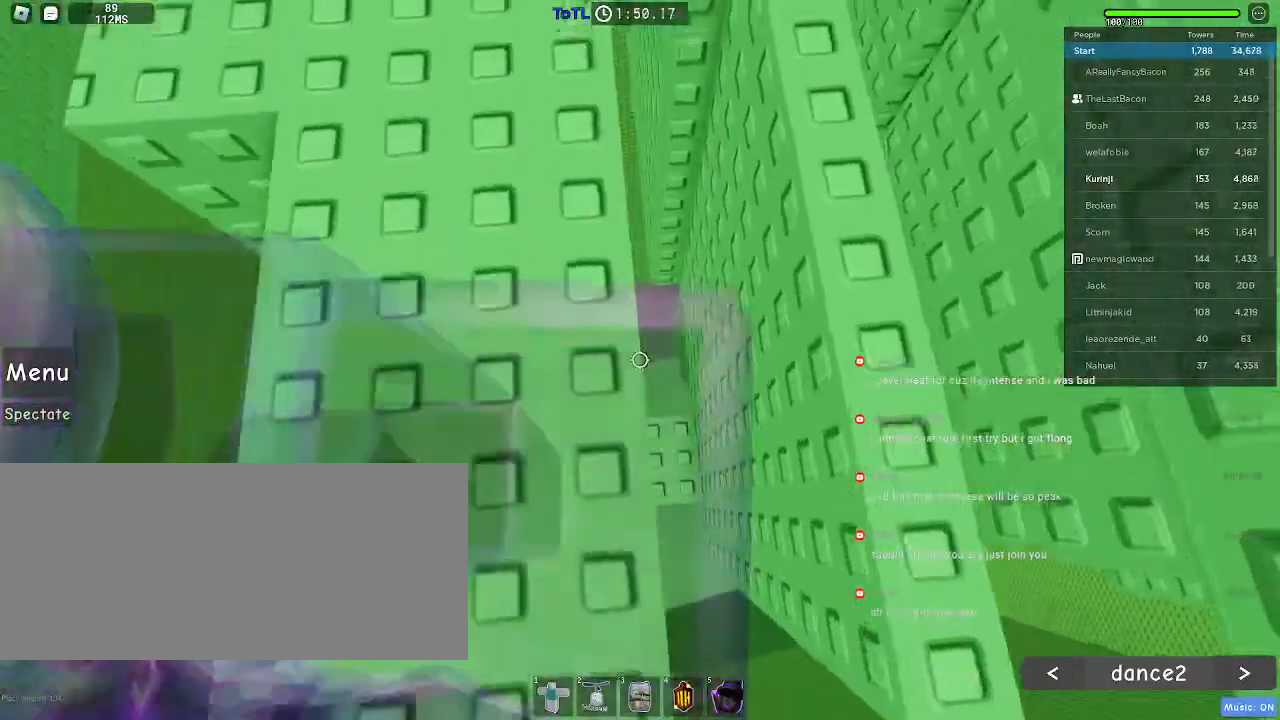
{"keys": [], "mouse": [], "events": [[250, "mouse_wheel", "up"]]}
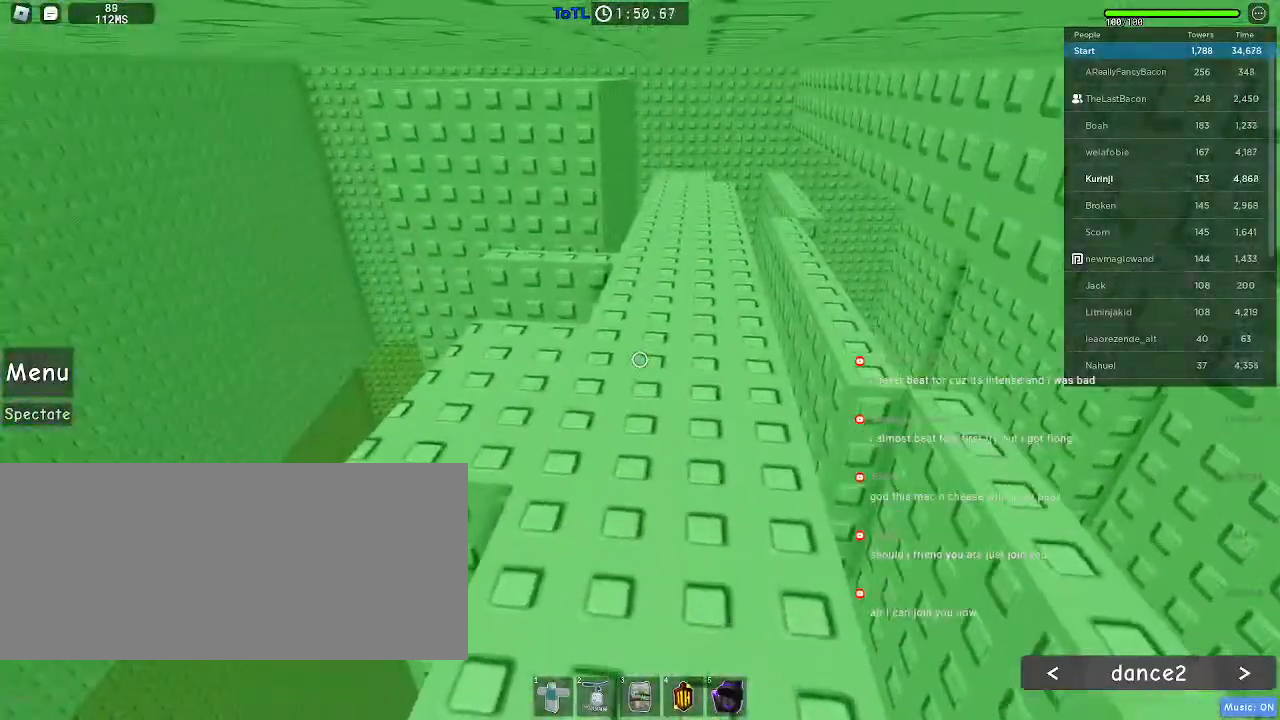
{"keys": ["w"], "mouse": [], "events": [[16, "w", "down"]]}
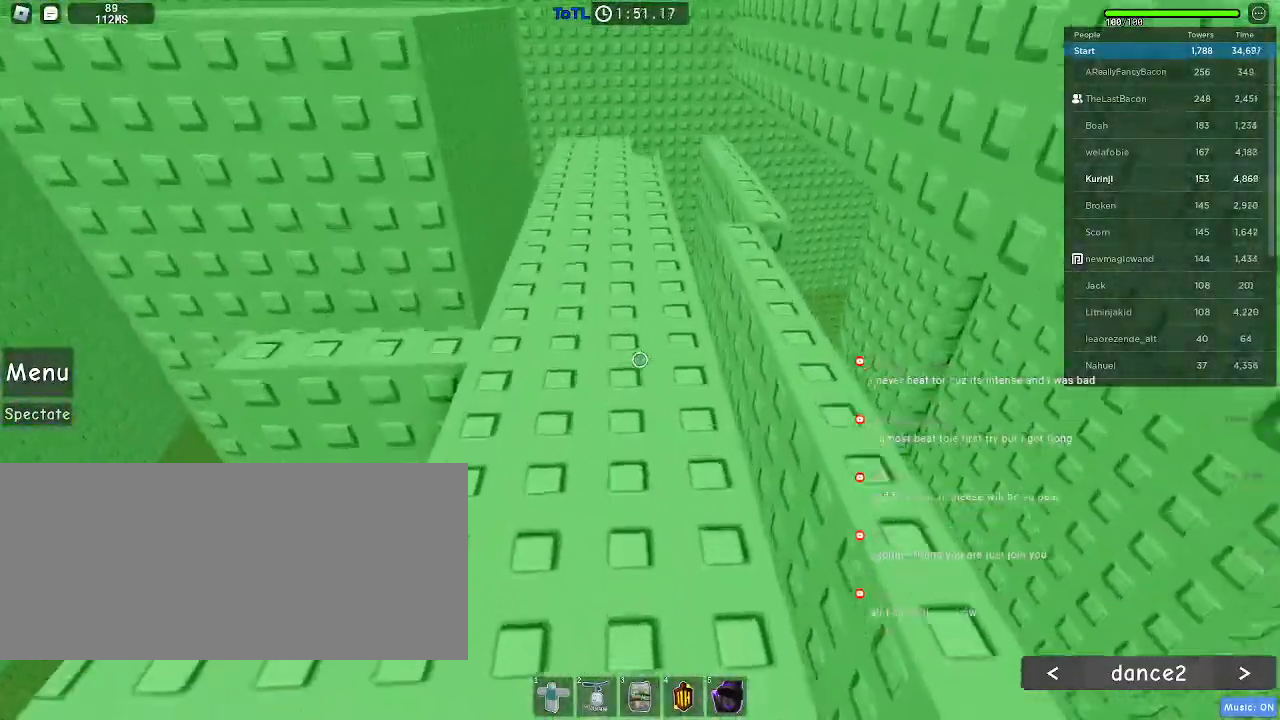
{"keys": ["w"], "mouse": [], "events": [[250, "ctrl", "down"], [316, "ctrl", "up"]]}
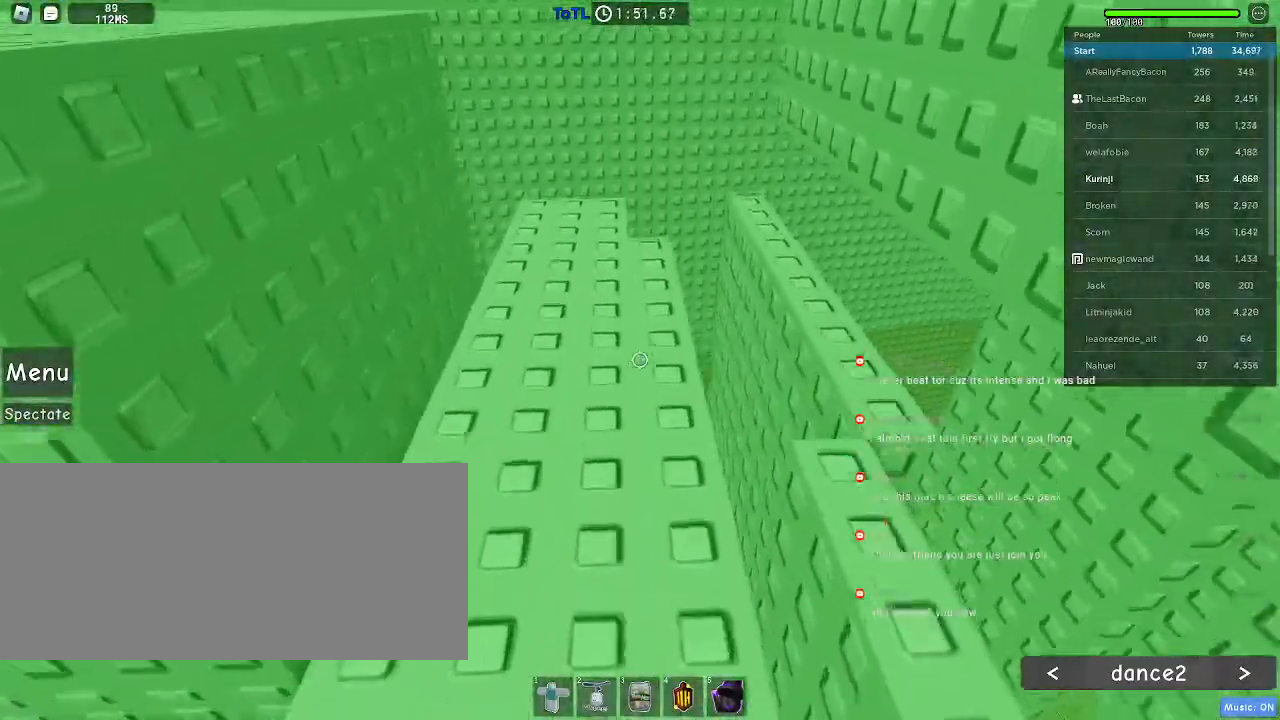
{"keys": [], "mouse": [], "events": [[416, "w", "up"]]}
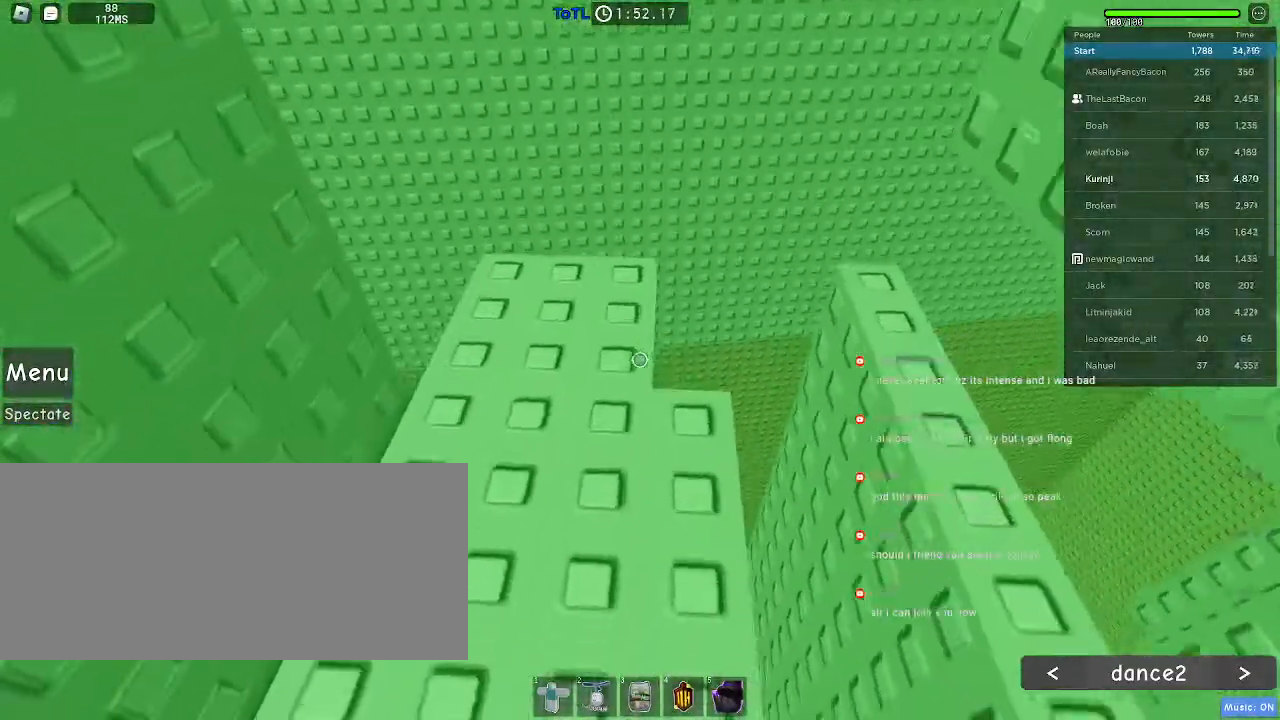
{"keys": [], "mouse": [], "events": [[150, "w", "down"], [416, "w", "up"]]}
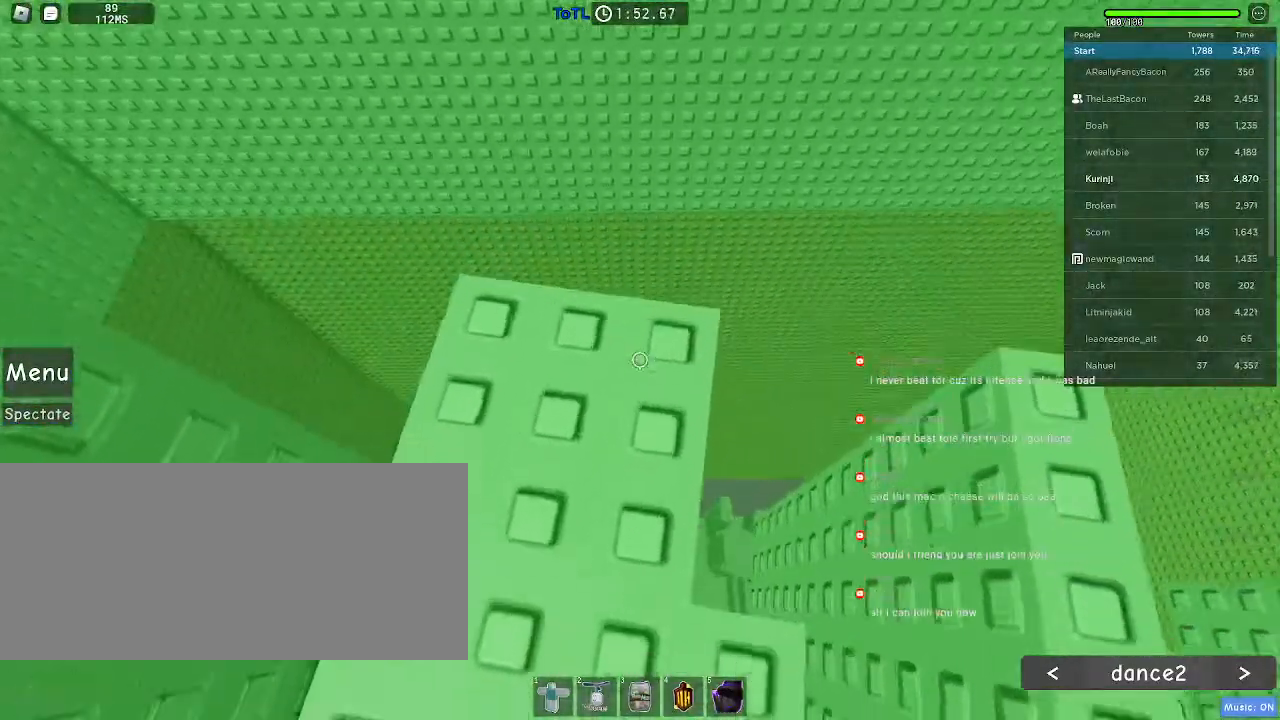
{"keys": [], "mouse": [], "events": [[133, "w", "down"], [200, "w", "up"], [400, "w", "down"], [500, "w", "up"]]}
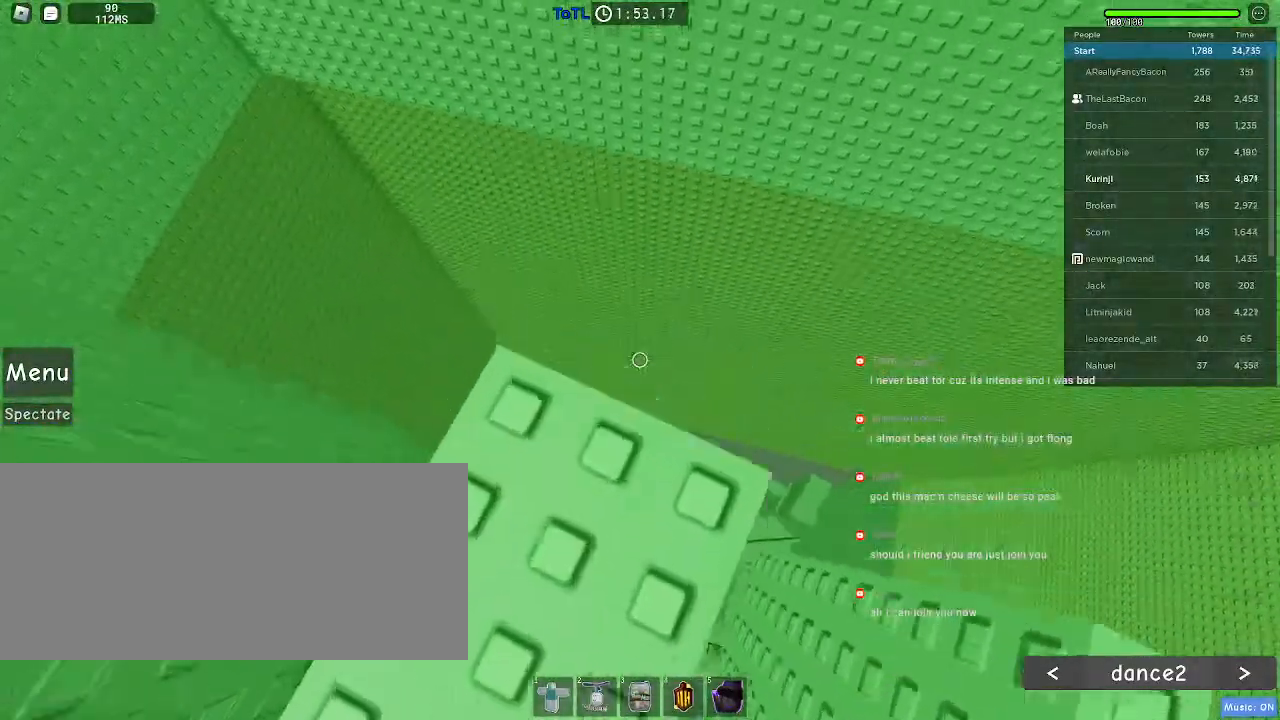
{"keys": ["ctrl", "w"], "mouse": [], "events": [[366, "ctrl", "down"], [500, "w", "down"]]}
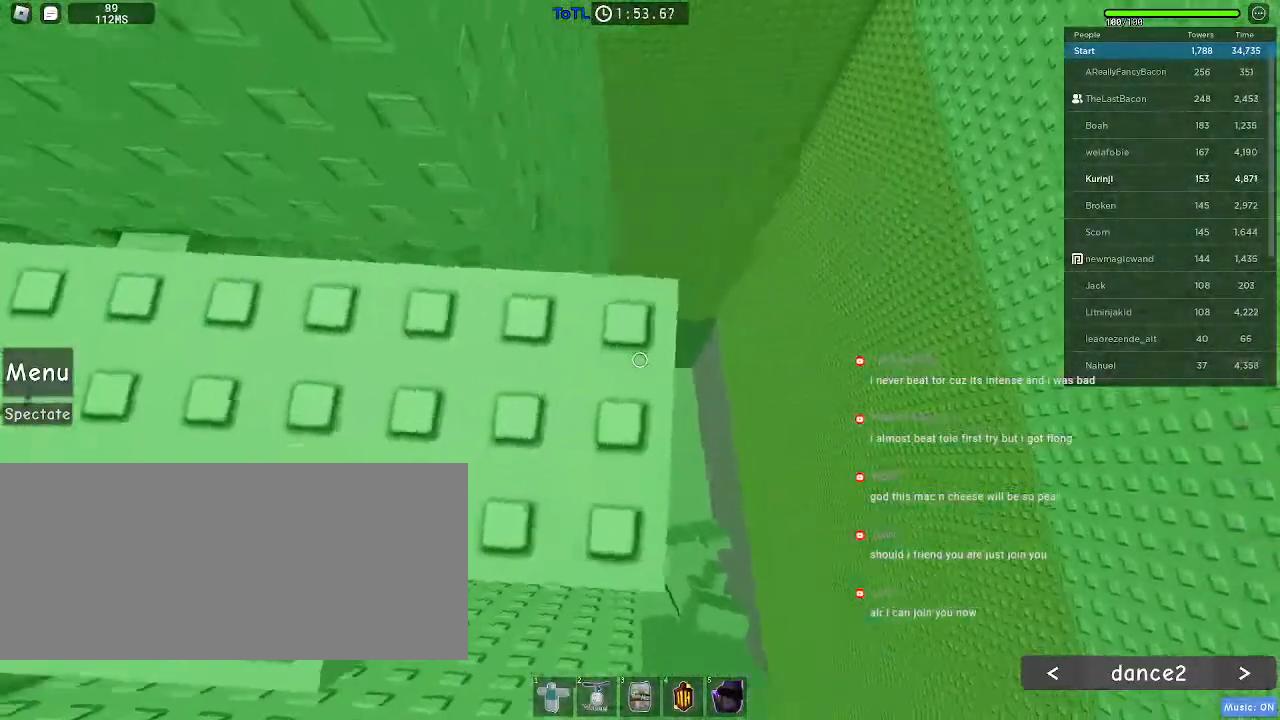
{"keys": [], "mouse": [], "events": [[16, "ctrl", "up"], [50, "w", "up"], [300, "s", "down"], [383, "s", "up"]]}